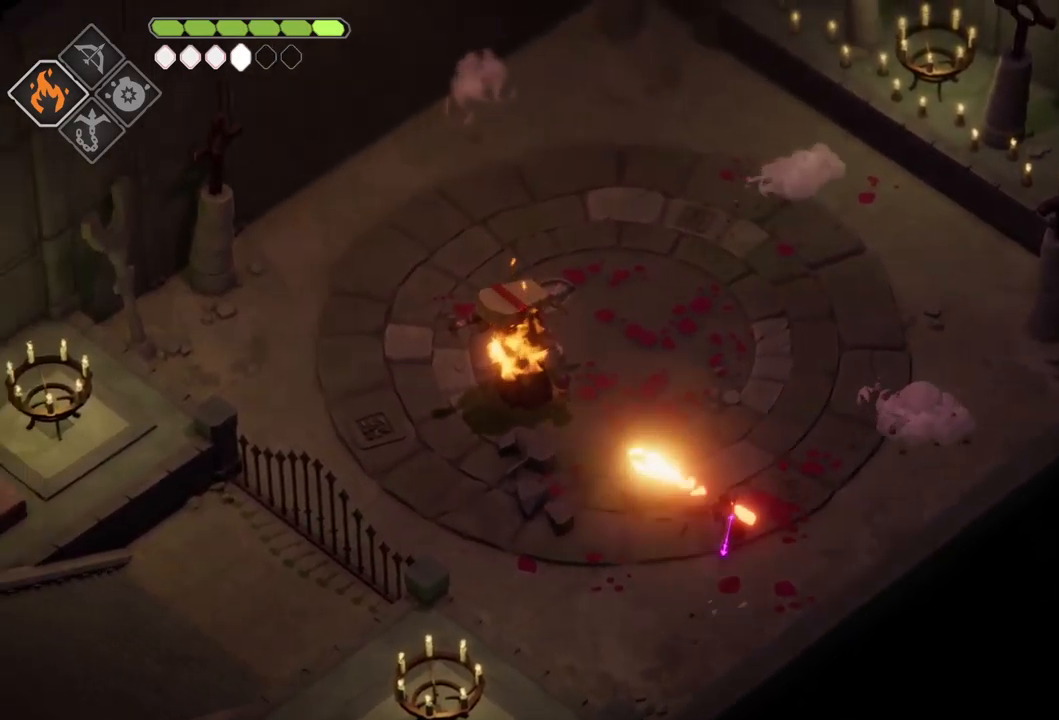
Gameplay with a controller (Xbox layout); each line is a JSON object with the inputs held at the frame after it. "events" lists button and stick changes between this image and that frame as [ms after this image, input, new state], when the widget could be followed in between.
{"buttons": [], "left_stick": "up-left", "right_stick": "center", "events": []}
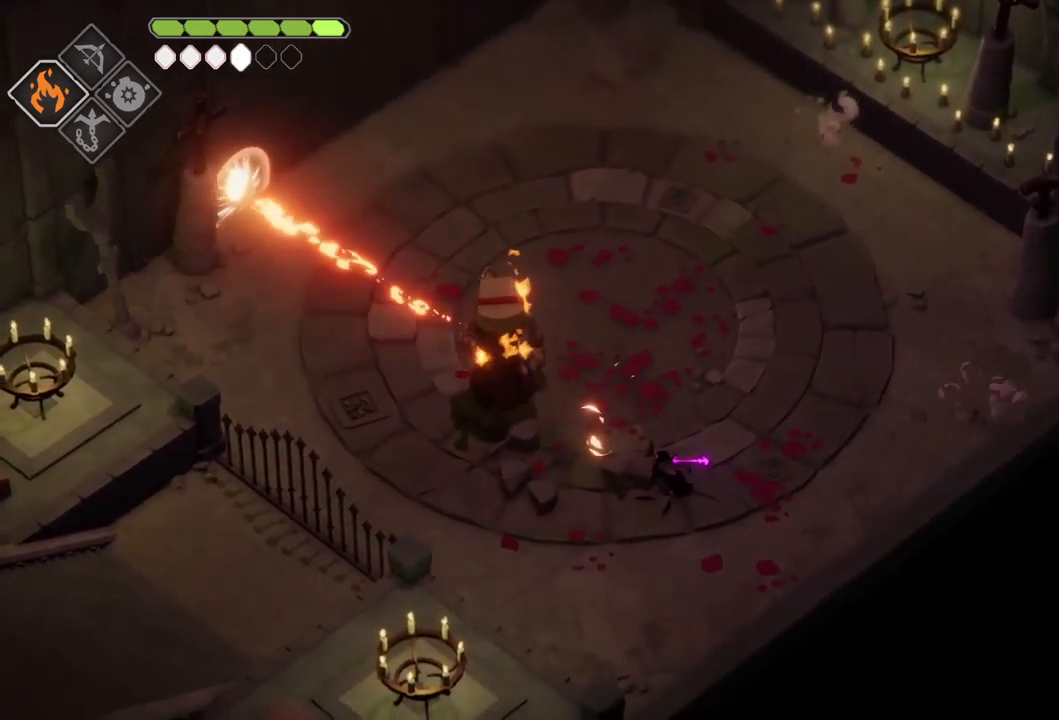
{"buttons": ["X"], "left_stick": "center", "right_stick": "center", "events": [[67, "X", "down"], [184, "X", "up"], [250, "left_stick", "center"], [284, "X", "down"], [384, "X", "up"], [500, "X", "down"]]}
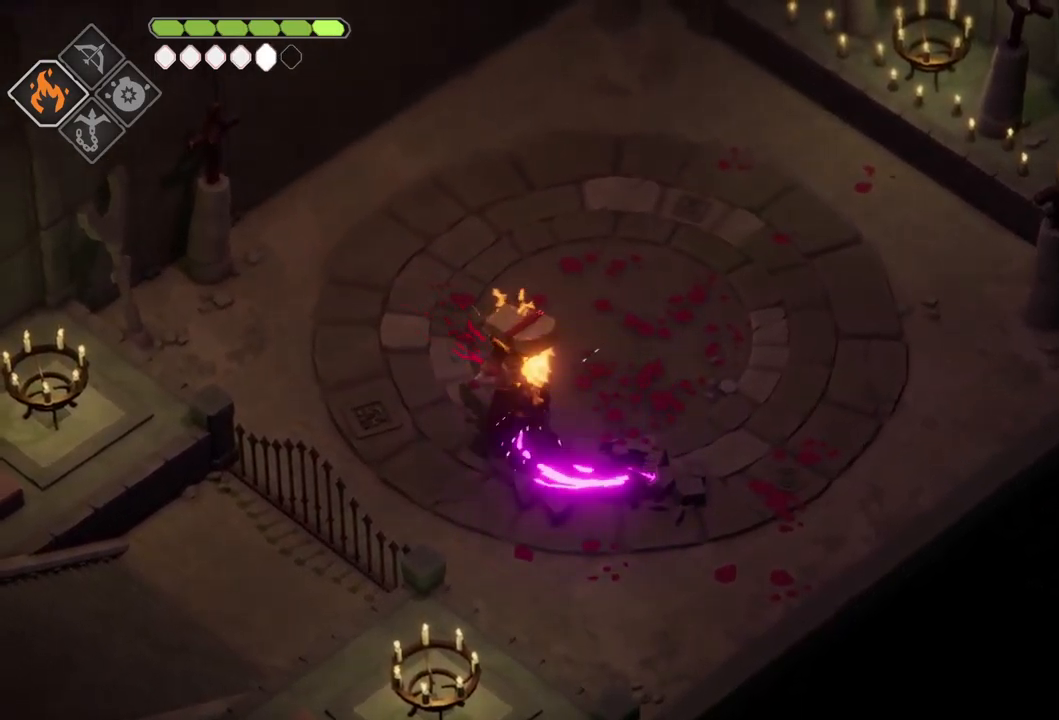
{"buttons": ["A"], "left_stick": "right", "right_stick": "center", "events": [[84, "X", "up"], [200, "X", "down"], [300, "X", "up"], [317, "left_stick", "right"], [484, "A", "down"]]}
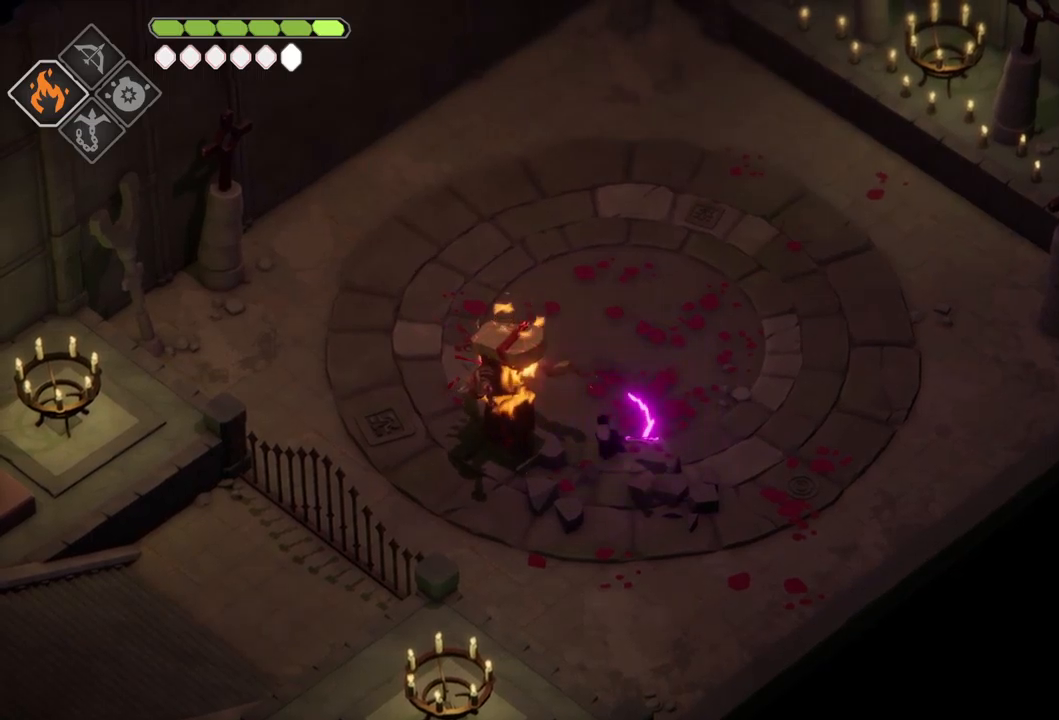
{"buttons": [], "left_stick": "up-right", "right_stick": "center", "events": [[133, "A", "up"], [217, "left_stick", "up-right"]]}
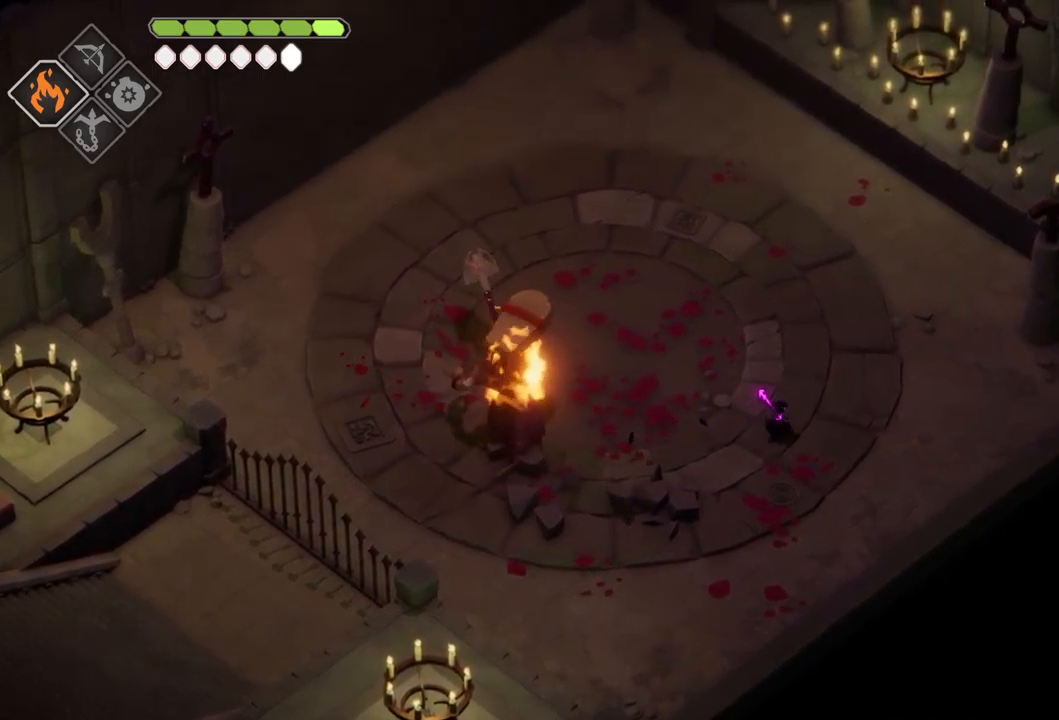
{"buttons": ["DPAD_RIGHT"], "left_stick": "center", "right_stick": "center", "events": [[283, "left_stick", "center"], [483, "DPAD_RIGHT", "down"]]}
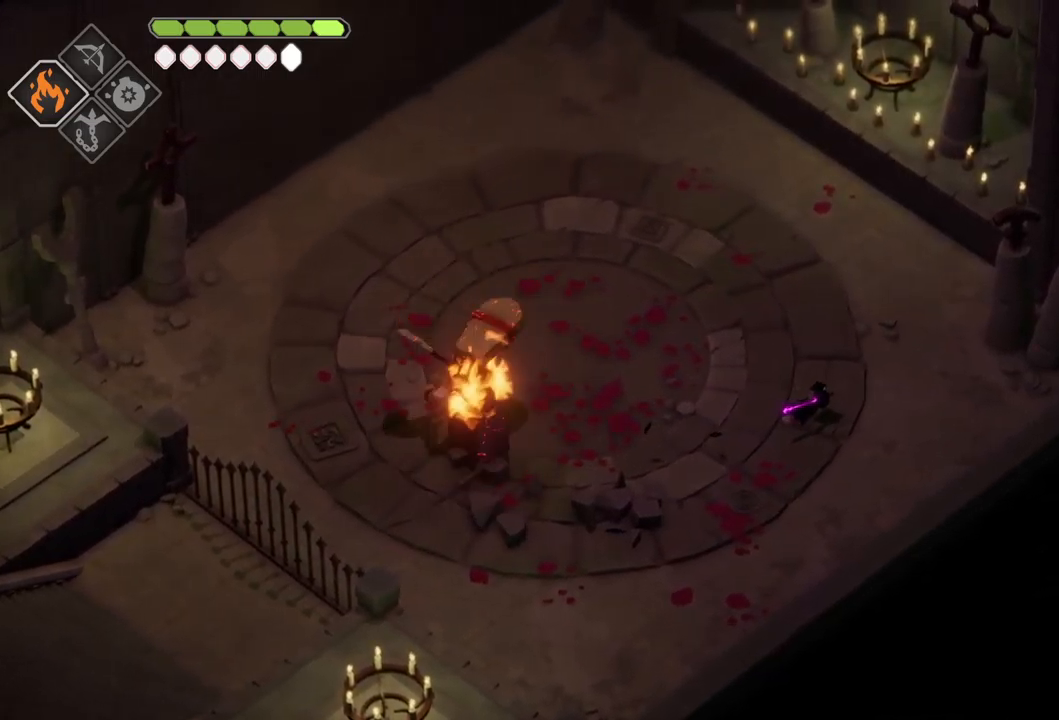
{"buttons": ["B", "L2"], "left_stick": "left", "right_stick": "center", "events": [[100, "DPAD_RIGHT", "up"], [283, "L2", "down"], [283, "left_stick", "left"], [350, "B", "down"]]}
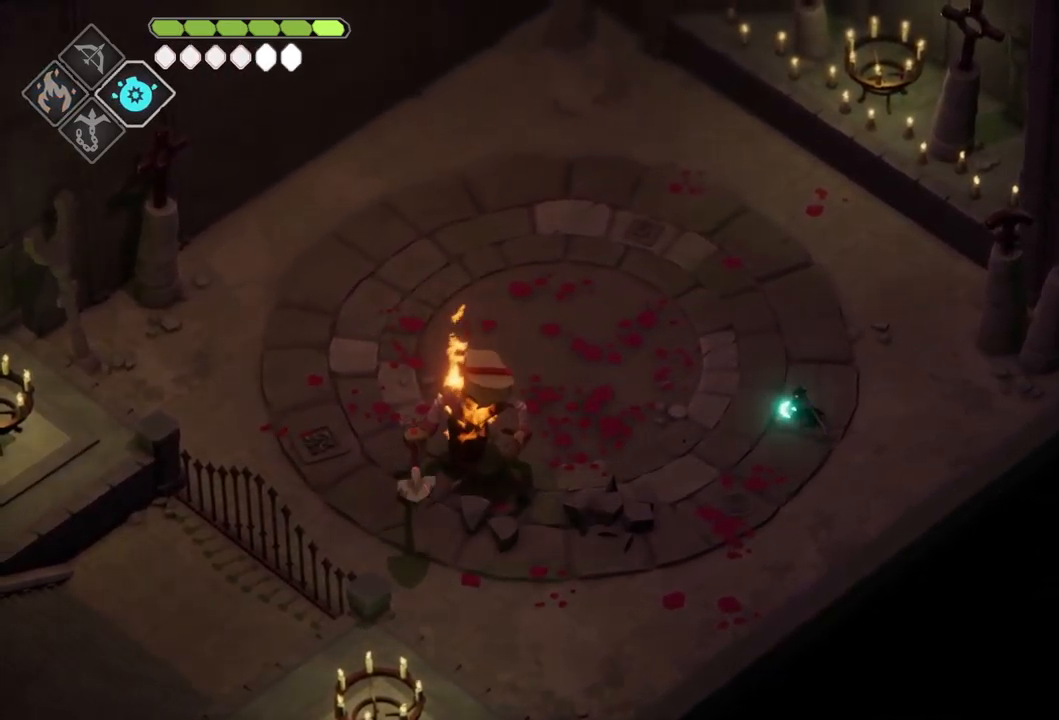
{"buttons": ["B", "L2"], "left_stick": "left", "right_stick": "center", "events": []}
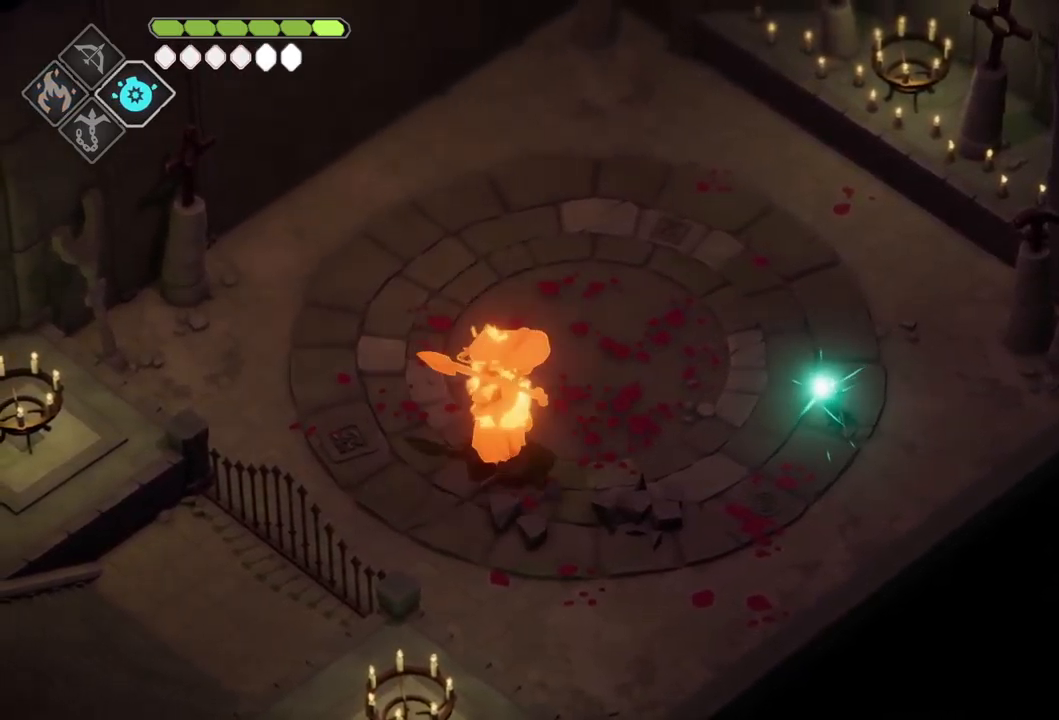
{"buttons": [], "left_stick": "left", "right_stick": "center", "events": [[250, "B", "up"], [433, "L2", "up"]]}
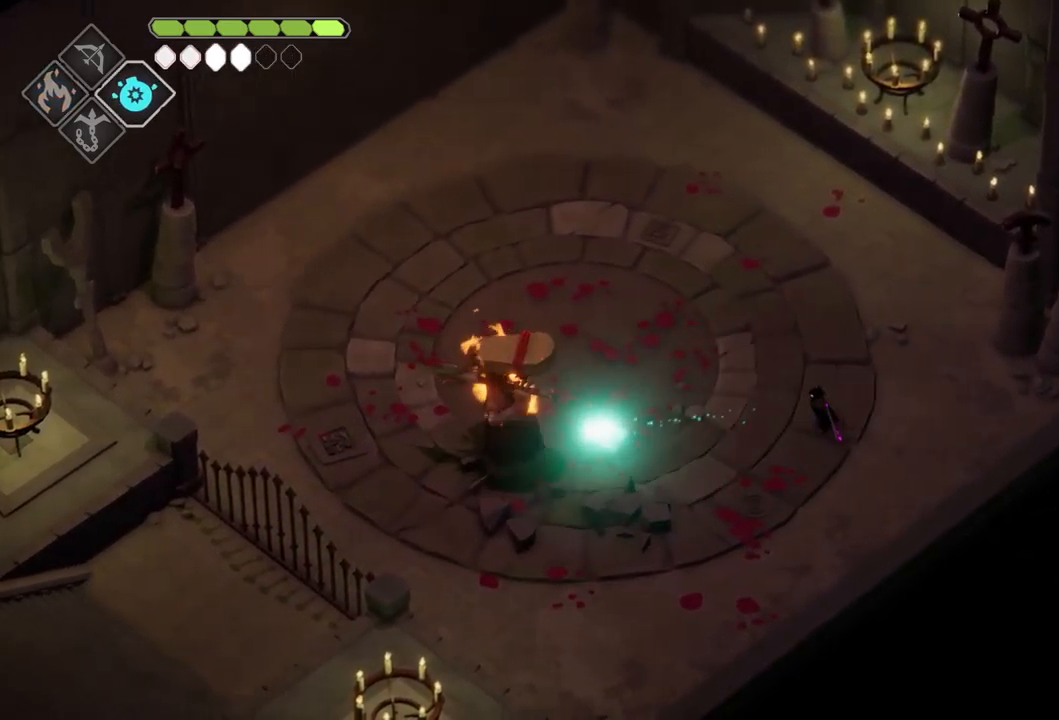
{"buttons": [], "left_stick": "left", "right_stick": "center", "events": [[17, "left_stick", "center"], [300, "left_stick", "left"]]}
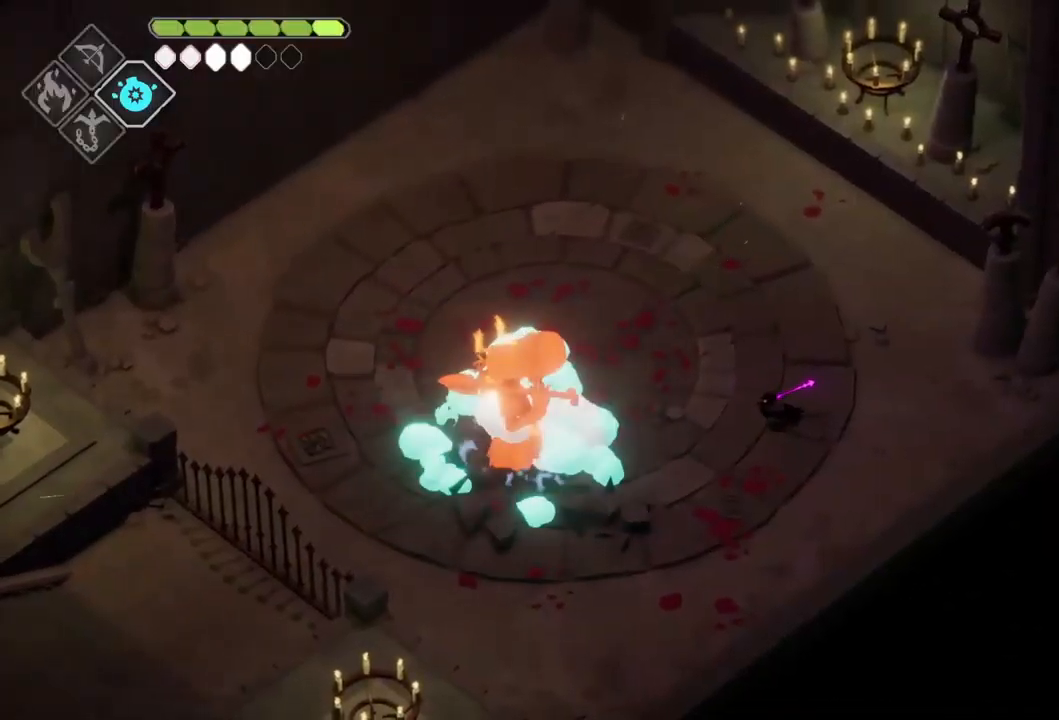
{"buttons": [], "left_stick": "center", "right_stick": "center", "events": [[367, "X", "down"], [483, "X", "up"], [500, "left_stick", "center"]]}
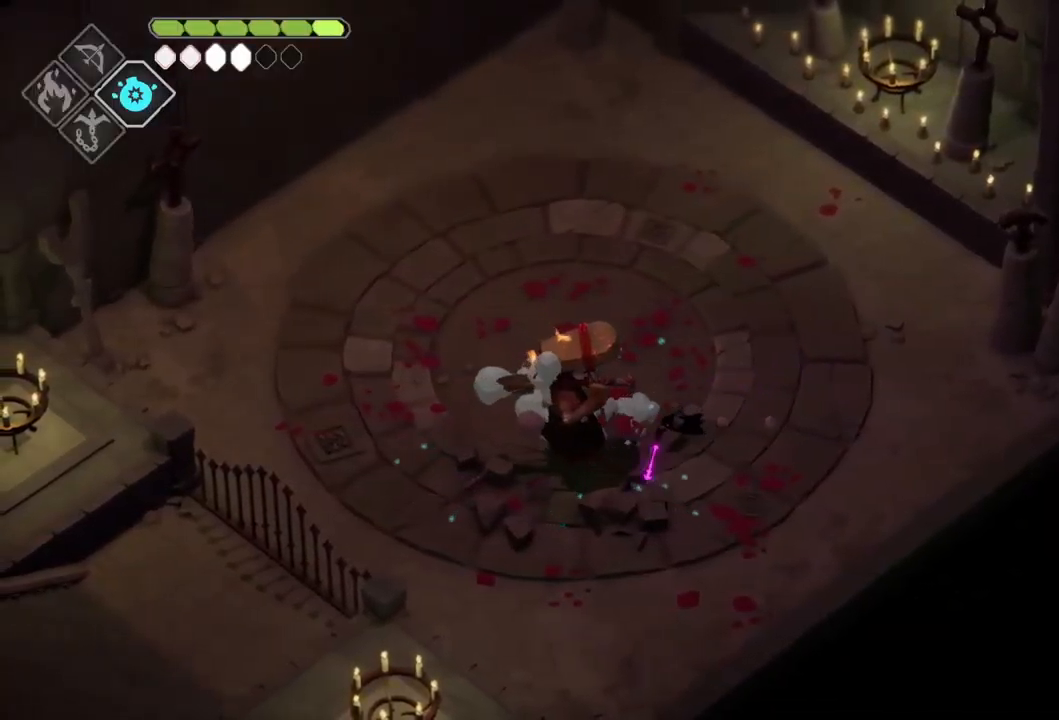
{"buttons": [], "left_stick": "up", "right_stick": "center", "events": [[133, "left_stick", "up-right"], [233, "left_stick", "up"], [317, "A", "down"], [500, "A", "up"]]}
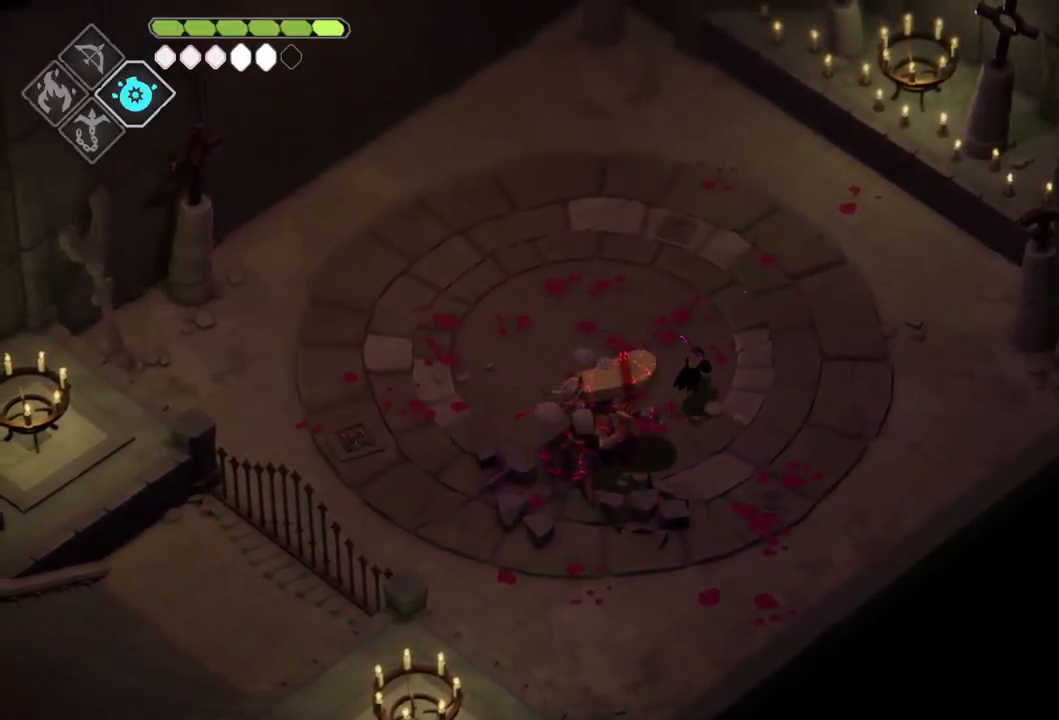
{"buttons": [], "left_stick": "up-left", "right_stick": "center", "events": [[233, "left_stick", "up-left"]]}
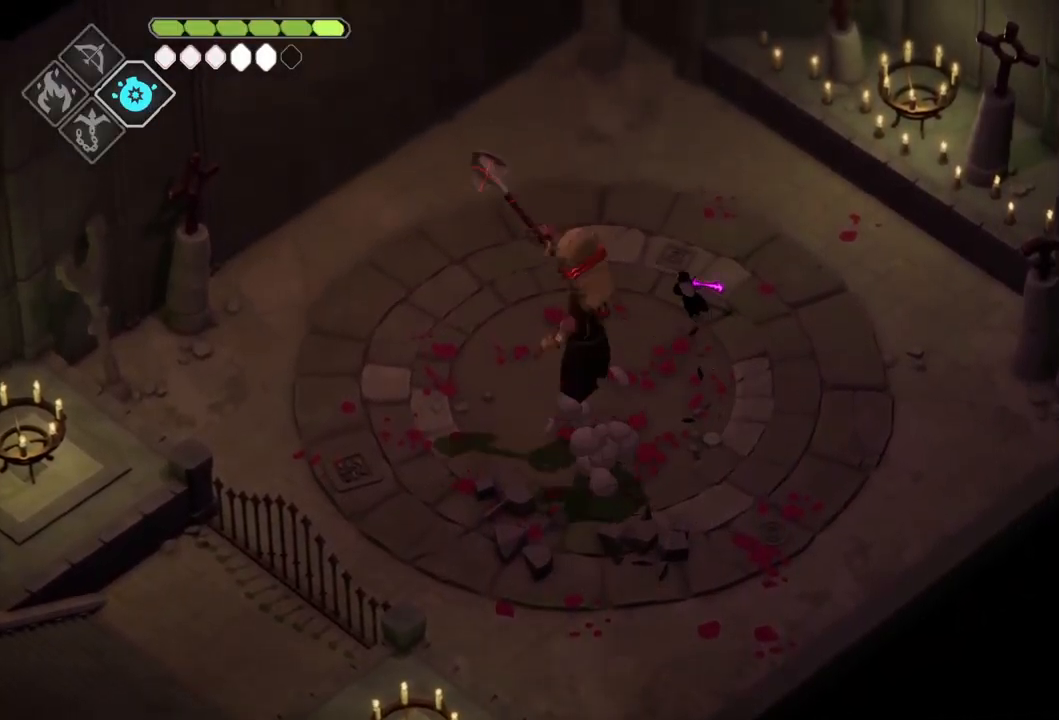
{"buttons": [], "left_stick": "up-left", "right_stick": "center", "events": [[67, "A", "down"], [150, "A", "up"], [250, "A", "down"], [367, "A", "up"]]}
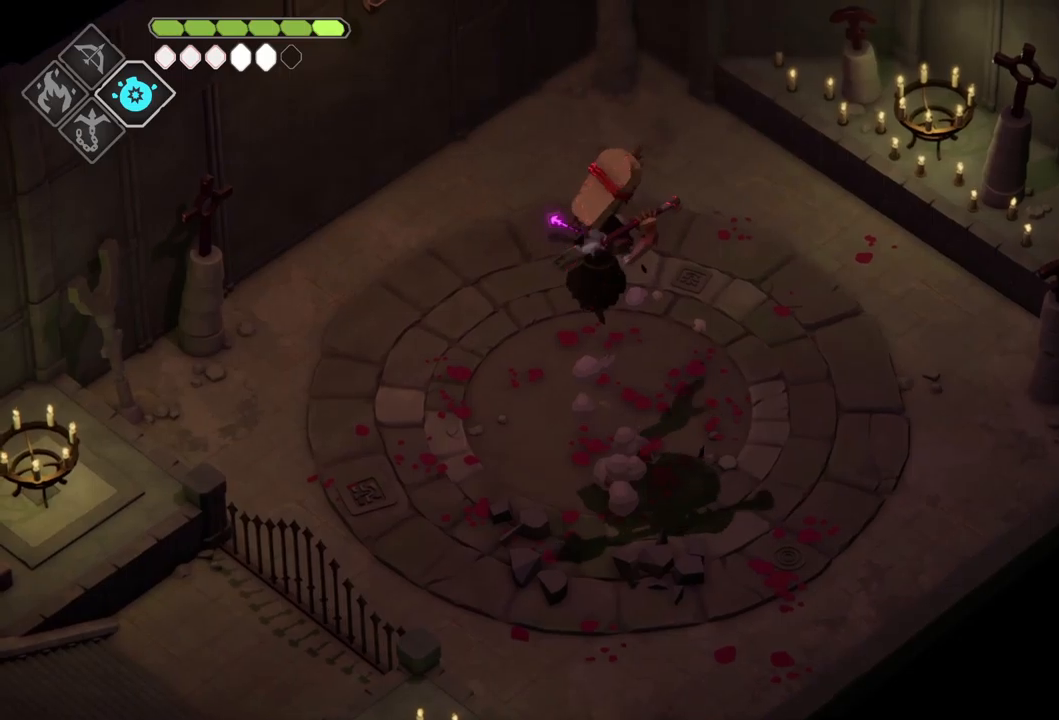
{"buttons": ["L2"], "left_stick": "down", "right_stick": "center", "events": [[17, "left_stick", "center"], [150, "DPAD_LEFT", "down"], [234, "DPAD_LEFT", "up"], [484, "L2", "down"], [484, "left_stick", "down"]]}
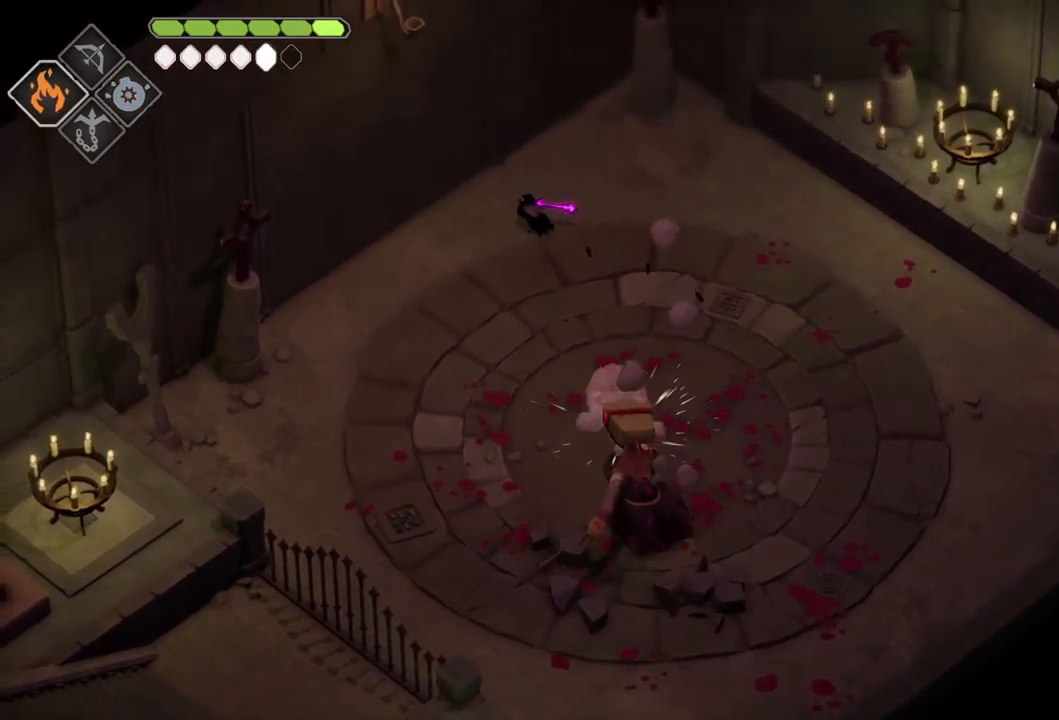
{"buttons": ["B", "L2"], "left_stick": "down", "right_stick": "center", "events": [[67, "B", "down"]]}
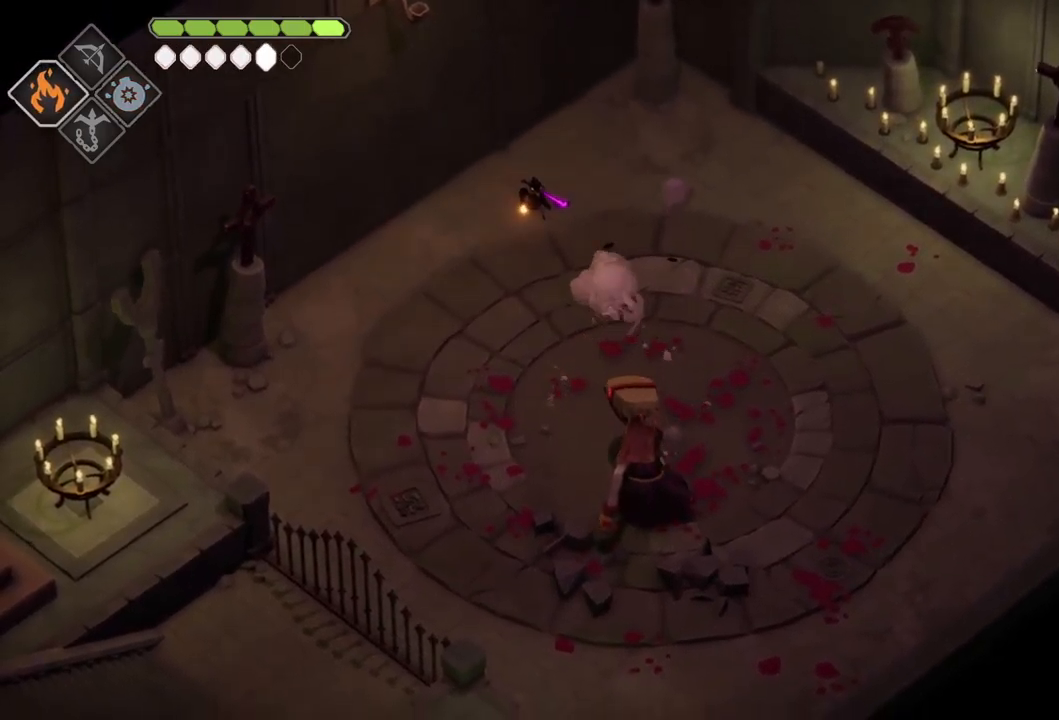
{"buttons": [], "left_stick": "down", "right_stick": "center", "events": [[217, "B", "up"], [284, "L2", "up"]]}
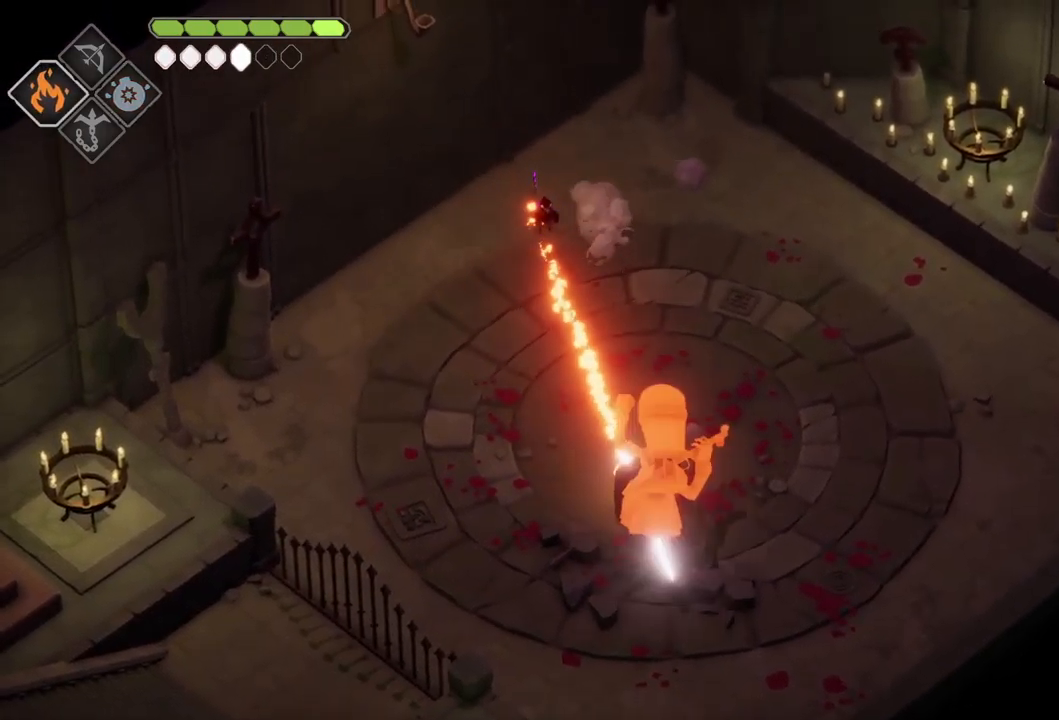
{"buttons": [], "left_stick": "down", "right_stick": "center", "events": []}
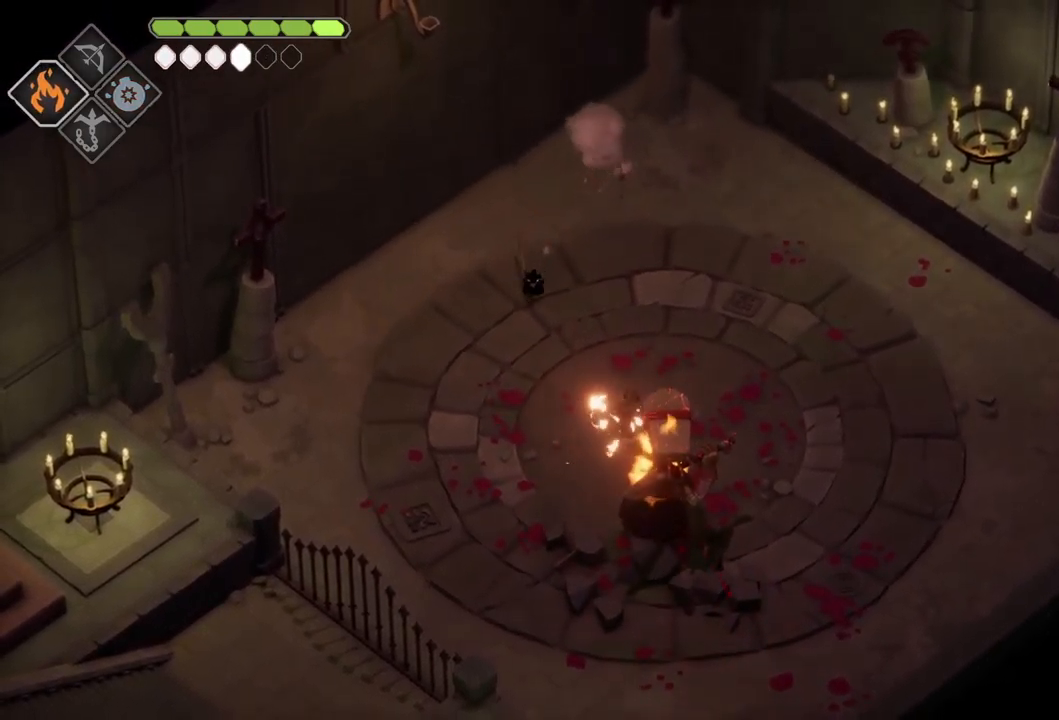
{"buttons": [], "left_stick": "down", "right_stick": "center", "events": []}
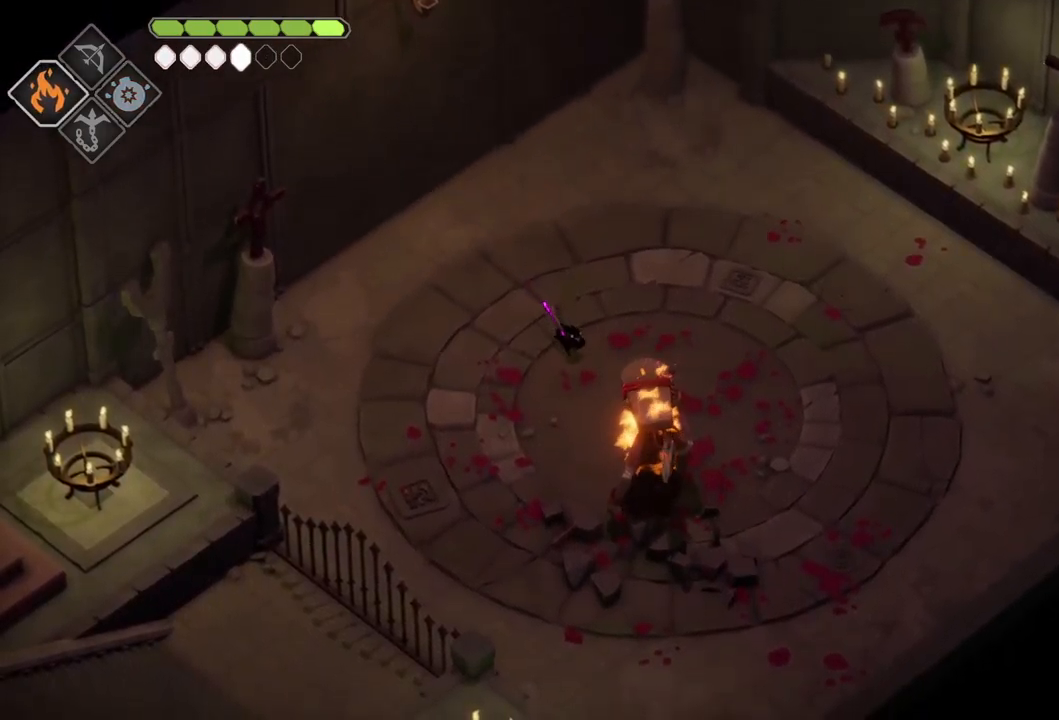
{"buttons": [], "left_stick": "center", "right_stick": "center", "events": [[167, "X", "down"], [267, "X", "up"], [400, "X", "down"], [467, "left_stick", "center"], [500, "X", "up"]]}
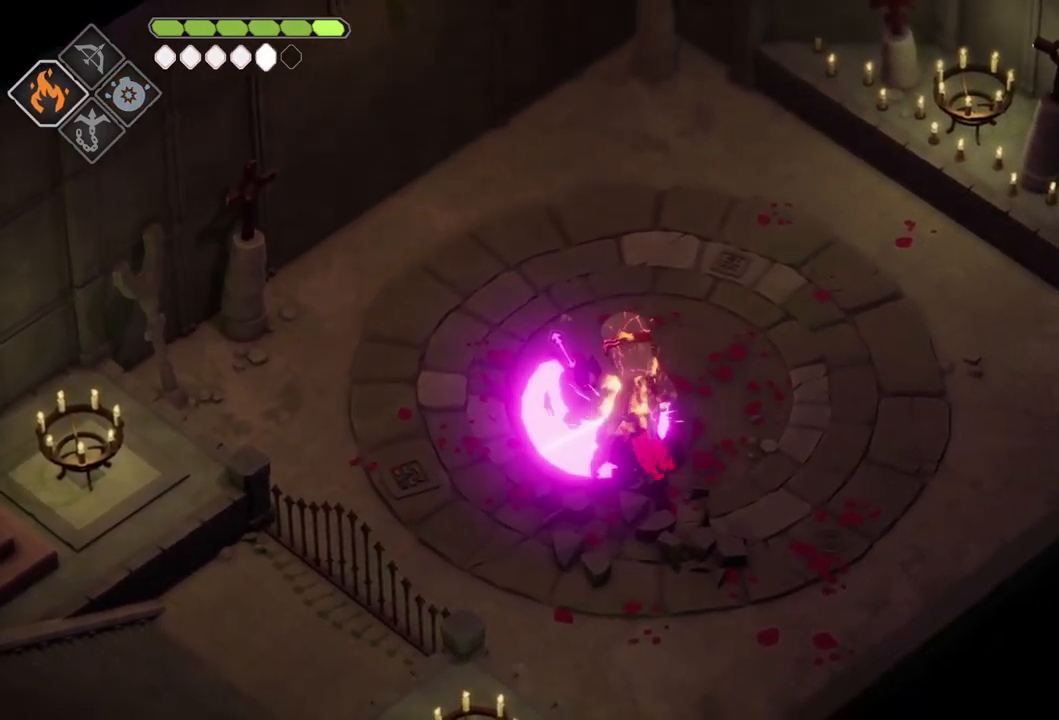
{"buttons": ["A"], "left_stick": "down-left", "right_stick": "center", "events": [[84, "X", "down"], [184, "X", "up"], [284, "left_stick", "down-left"], [467, "A", "down"]]}
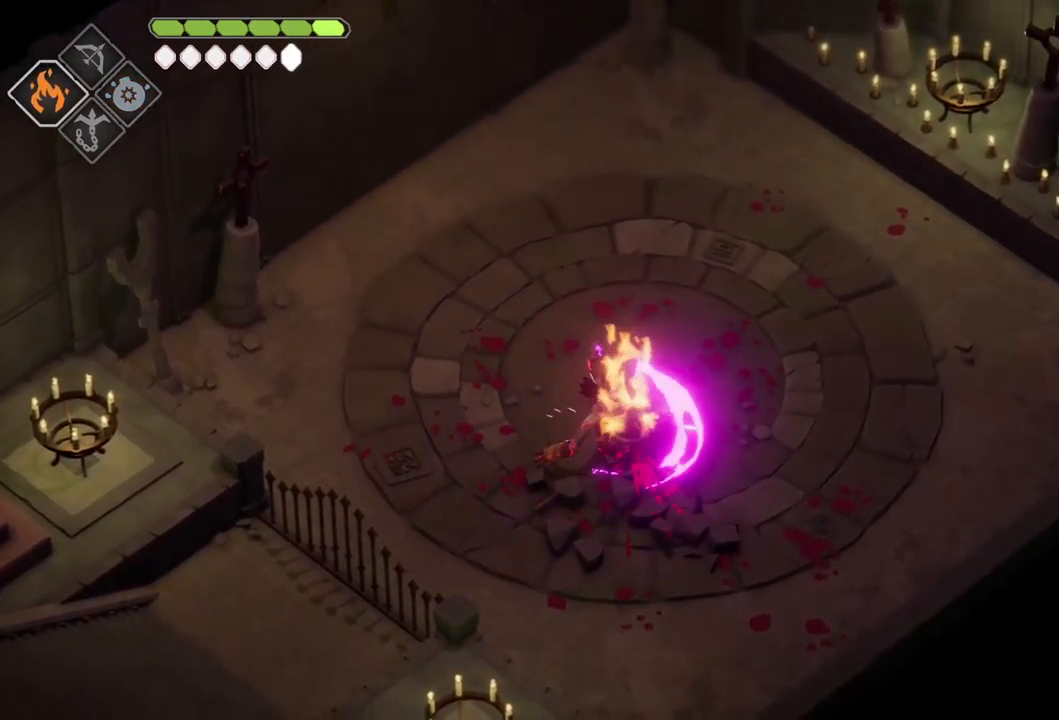
{"buttons": [], "left_stick": "center", "right_stick": "center", "events": [[117, "A", "up"], [417, "left_stick", "center"]]}
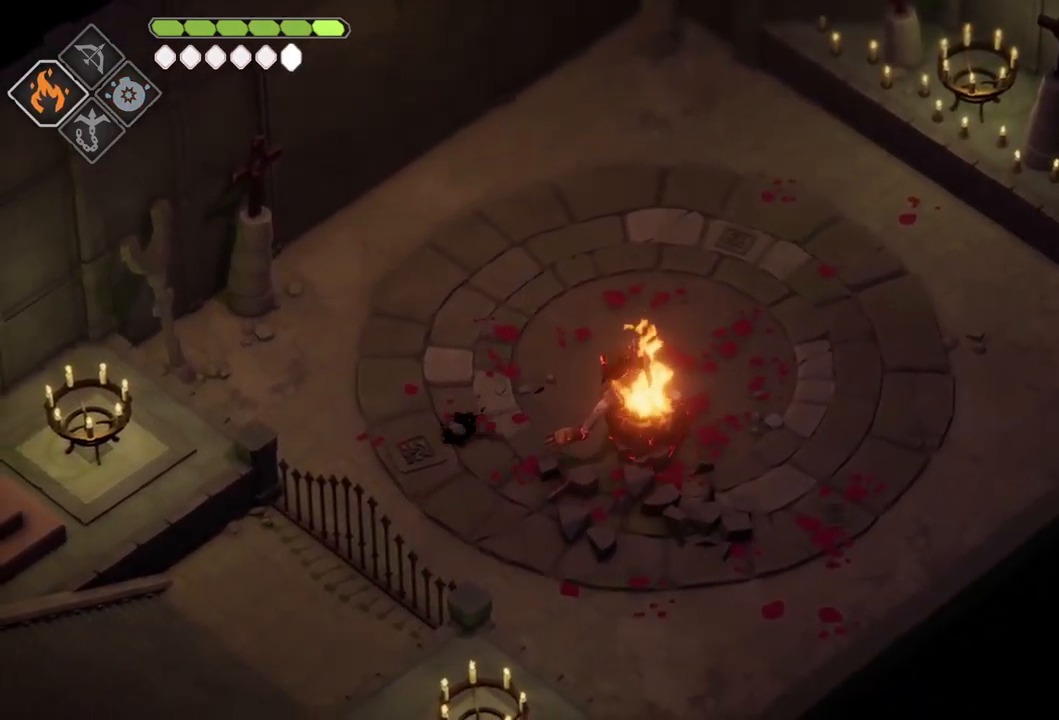
{"buttons": ["B", "L2"], "left_stick": "right", "right_stick": "center", "events": [[17, "DPAD_RIGHT", "down"], [117, "DPAD_RIGHT", "up"], [284, "L2", "down"], [350, "left_stick", "right"], [417, "B", "down"]]}
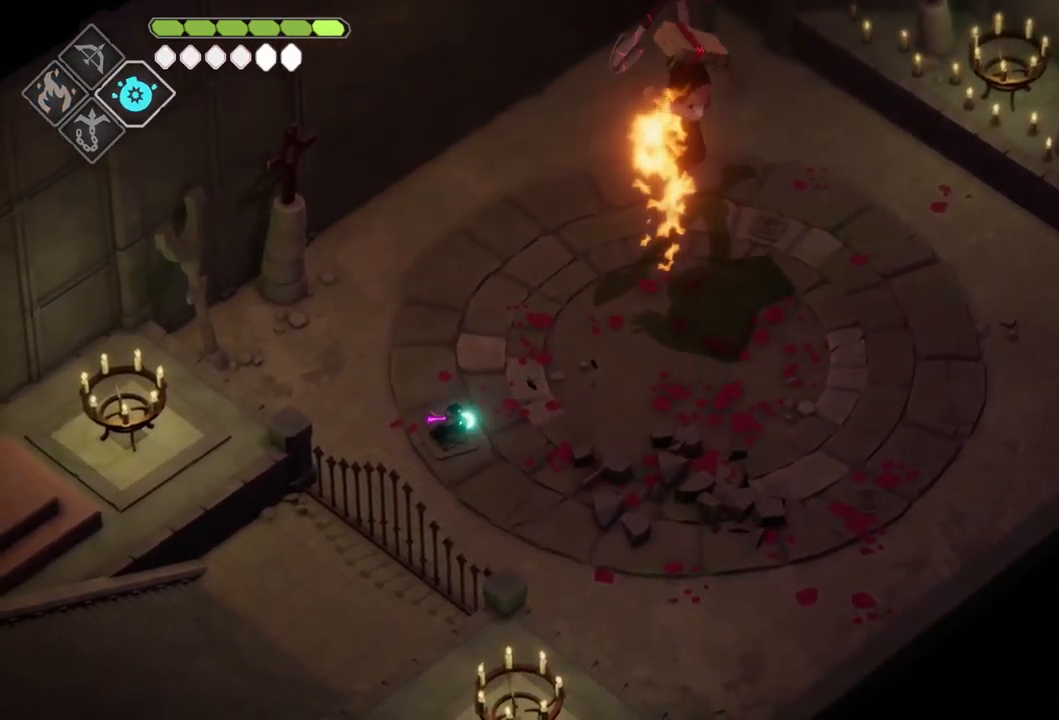
{"buttons": ["B", "L2"], "left_stick": "up-right", "right_stick": "center", "events": [[134, "left_stick", "up-right"]]}
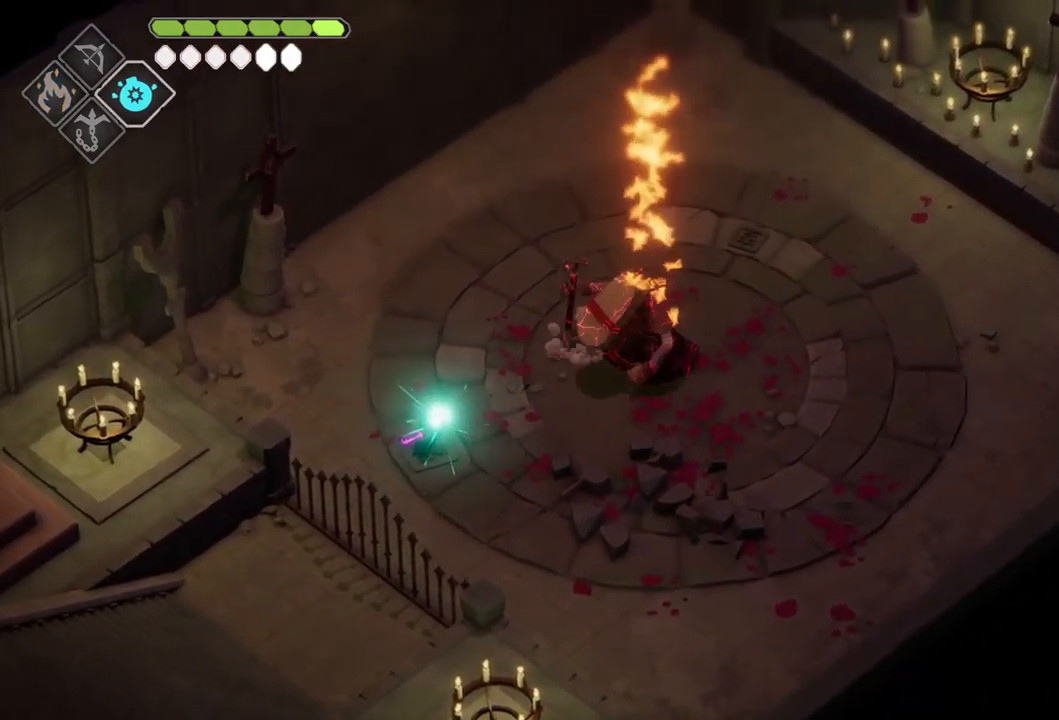
{"buttons": [], "left_stick": "center", "right_stick": "center", "events": [[133, "B", "up"], [266, "L2", "up"], [300, "left_stick", "center"]]}
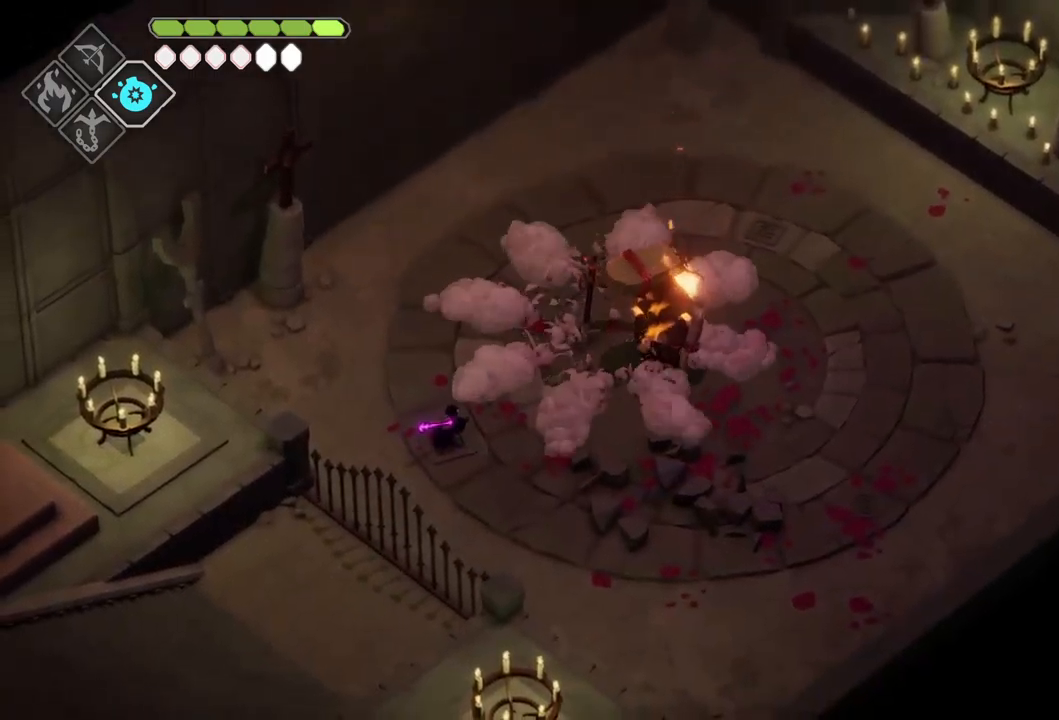
{"buttons": ["A"], "left_stick": "down-left", "right_stick": "center", "events": [[50, "left_stick", "down"], [200, "A", "down"], [384, "left_stick", "down-left"]]}
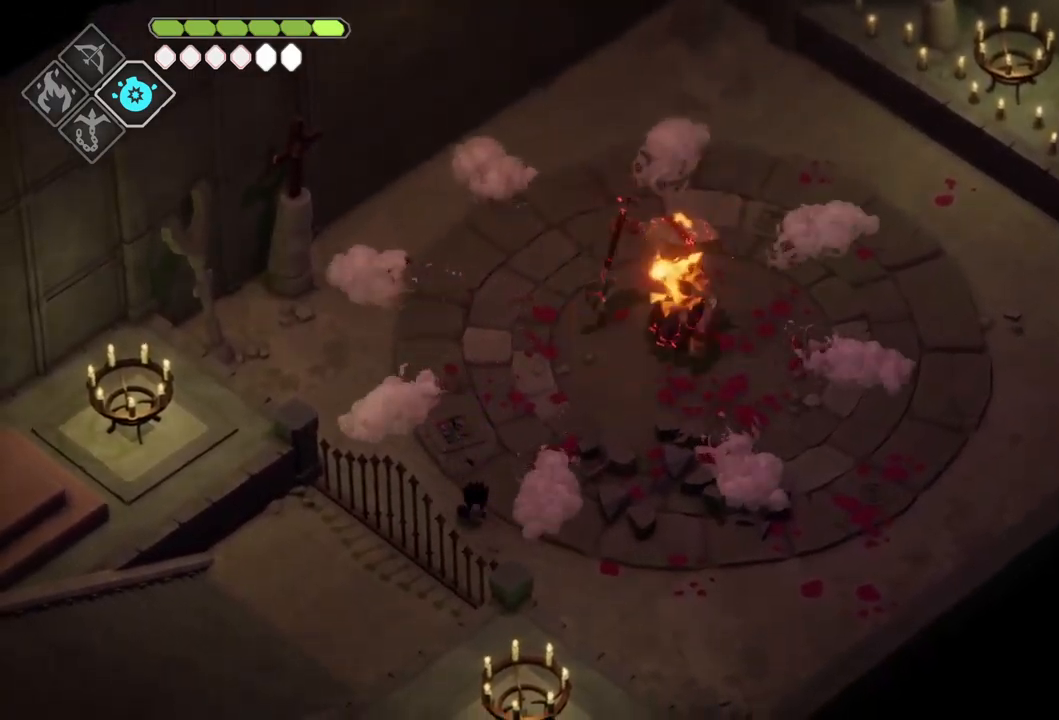
{"buttons": [], "left_stick": "up-right", "right_stick": "center", "events": [[84, "left_stick", "left"], [150, "A", "up"], [184, "left_stick", "up-left"], [300, "left_stick", "up"], [450, "left_stick", "up-right"]]}
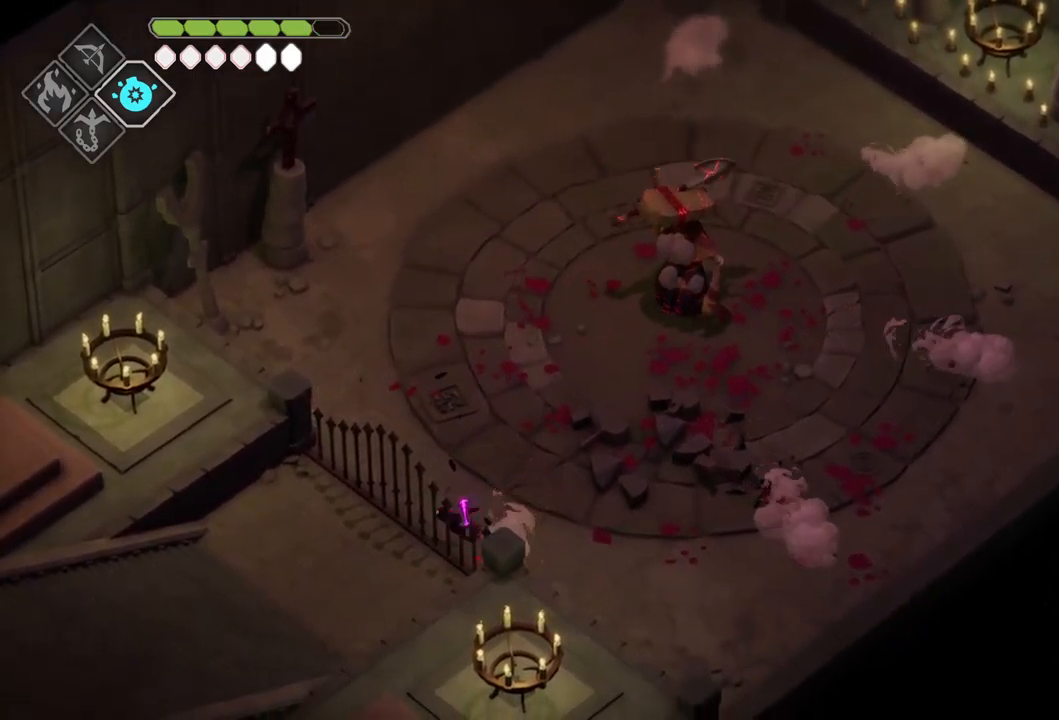
{"buttons": ["B", "L2"], "left_stick": "up-right", "right_stick": "center", "events": [[134, "L2", "down"], [167, "B", "down"]]}
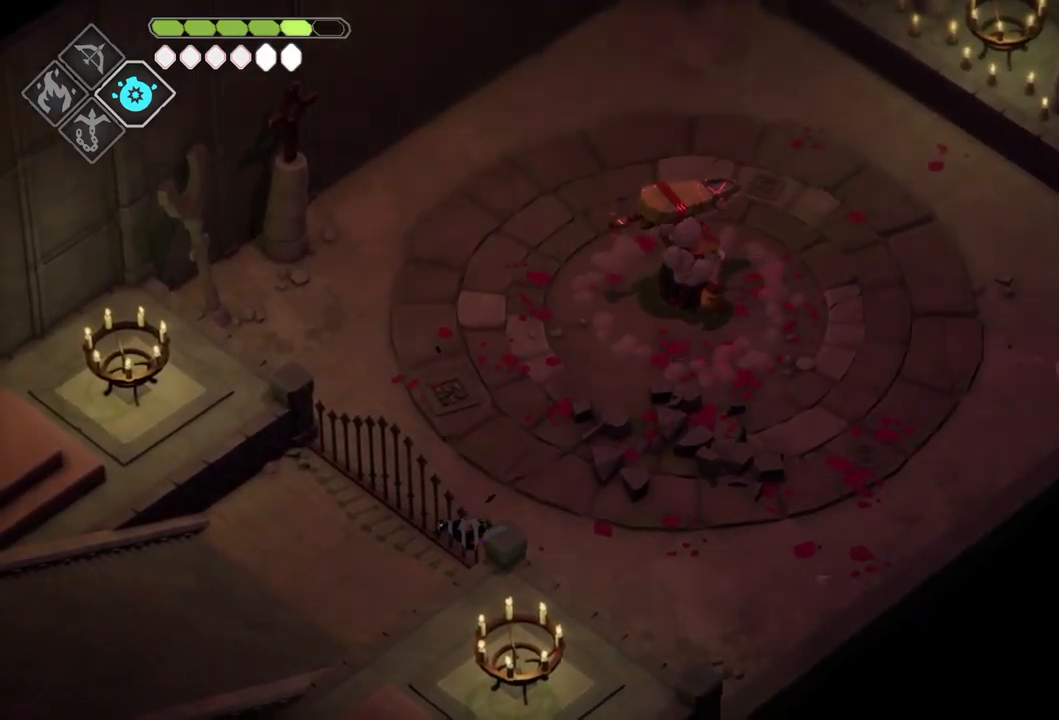
{"buttons": [], "left_stick": "right", "right_stick": "center", "events": [[317, "L2", "up"], [334, "B", "up"], [467, "left_stick", "right"]]}
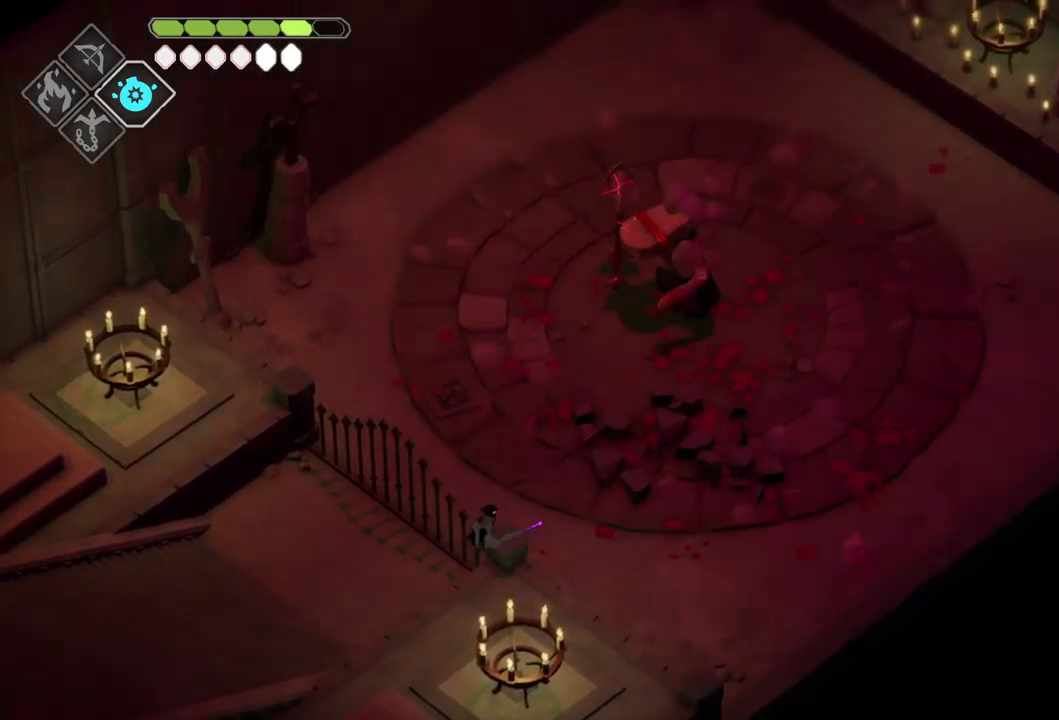
{"buttons": ["B", "L2"], "left_stick": "up-right", "right_stick": "center", "events": [[184, "left_stick", "down-right"], [300, "L2", "down"], [350, "B", "down"], [350, "left_stick", "up-right"]]}
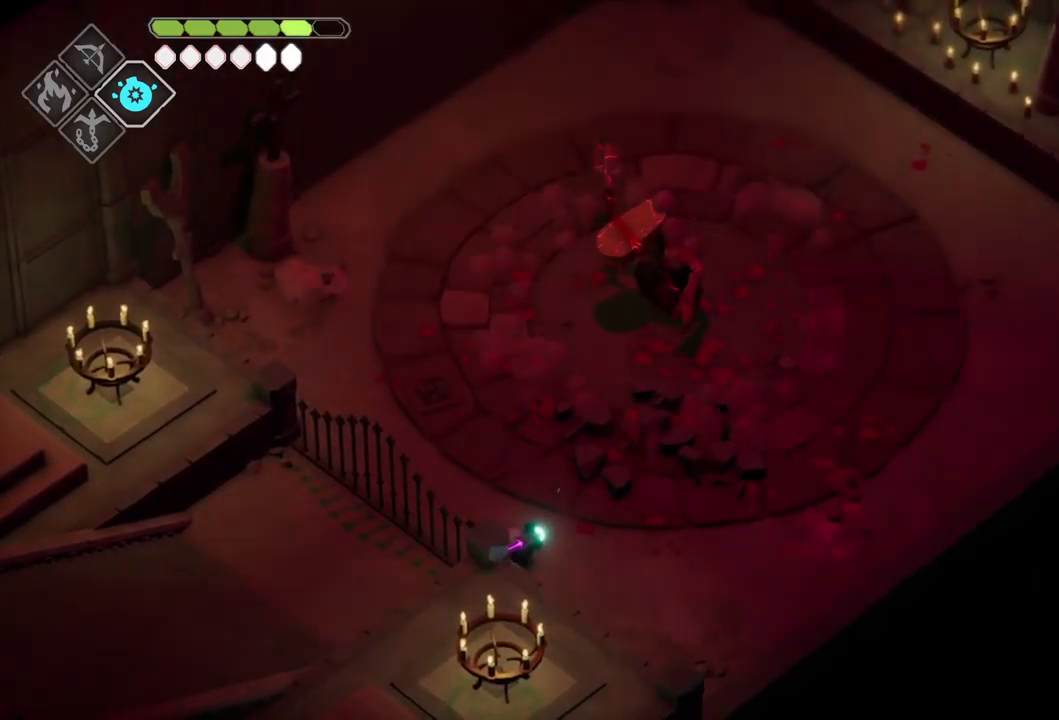
{"buttons": ["B", "L2"], "left_stick": "up-right", "right_stick": "center", "events": []}
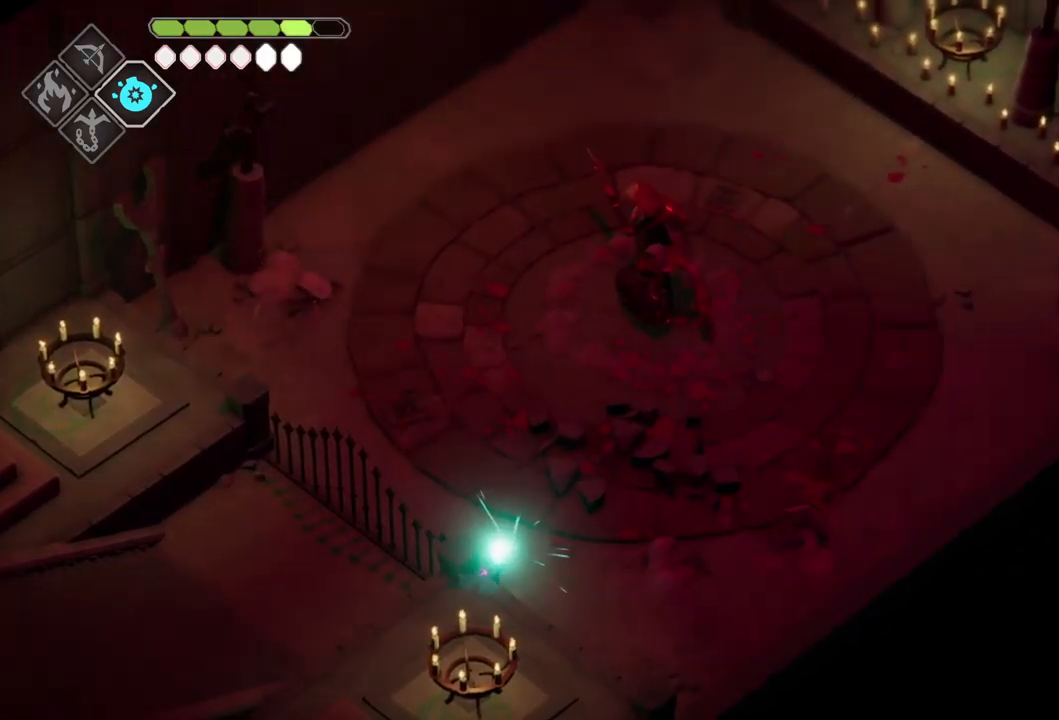
{"buttons": [], "left_stick": "up-right", "right_stick": "center", "events": [[250, "B", "up"], [350, "L2", "up"]]}